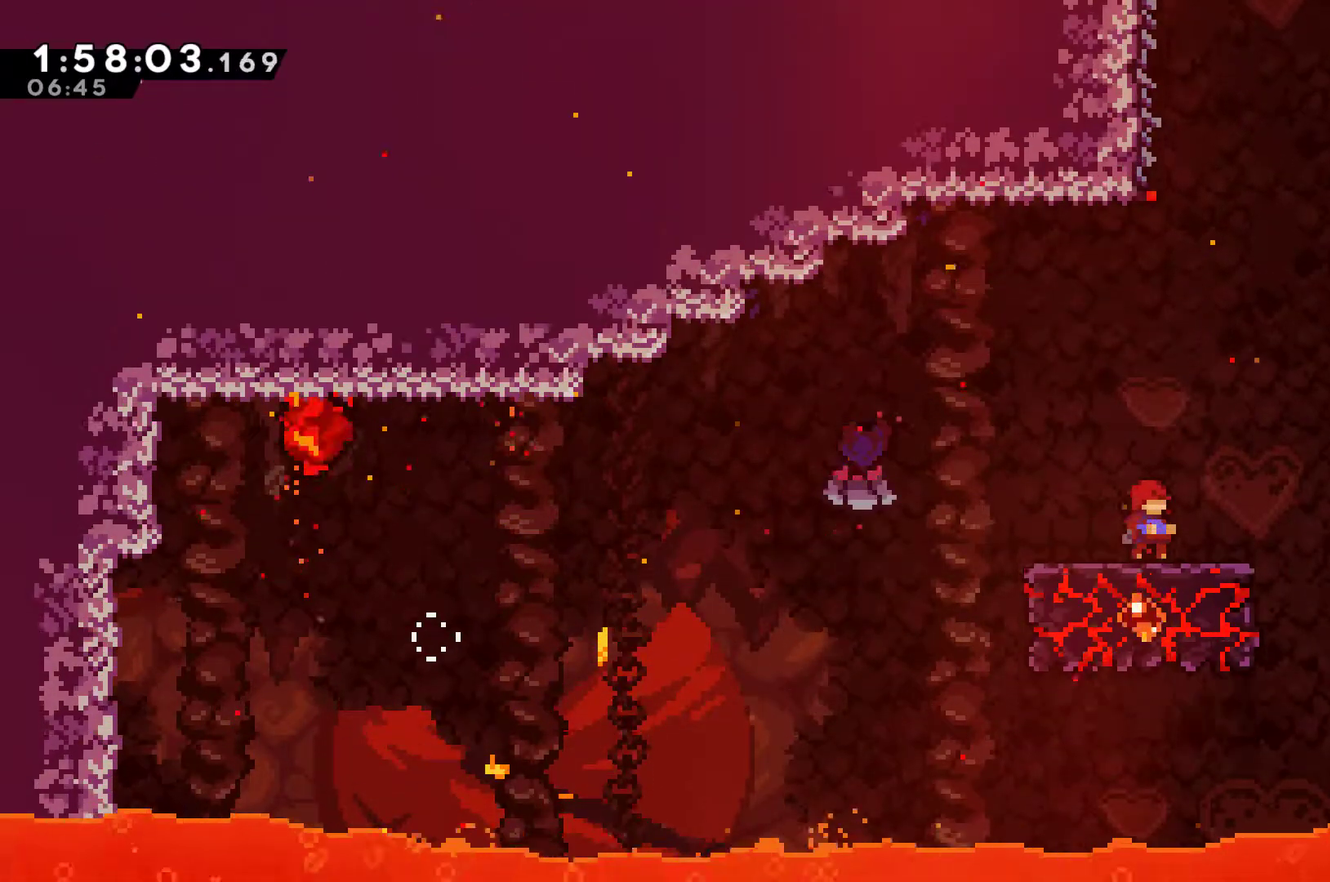
Gameplay with a controller (Xbox layout); each line is a JSON object with the inputs held at the frame after it. "events" lists button and stick changes between this image and that frame as [ms after this image, input, new state], when the widget could be followed in between. Not read: L3 R3.
{"buttons": ["A", "DPAD_UP"], "left_stick": "center", "right_stick": "center", "events": [[167, "A", "down"], [367, "DPAD_UP", "down"]]}
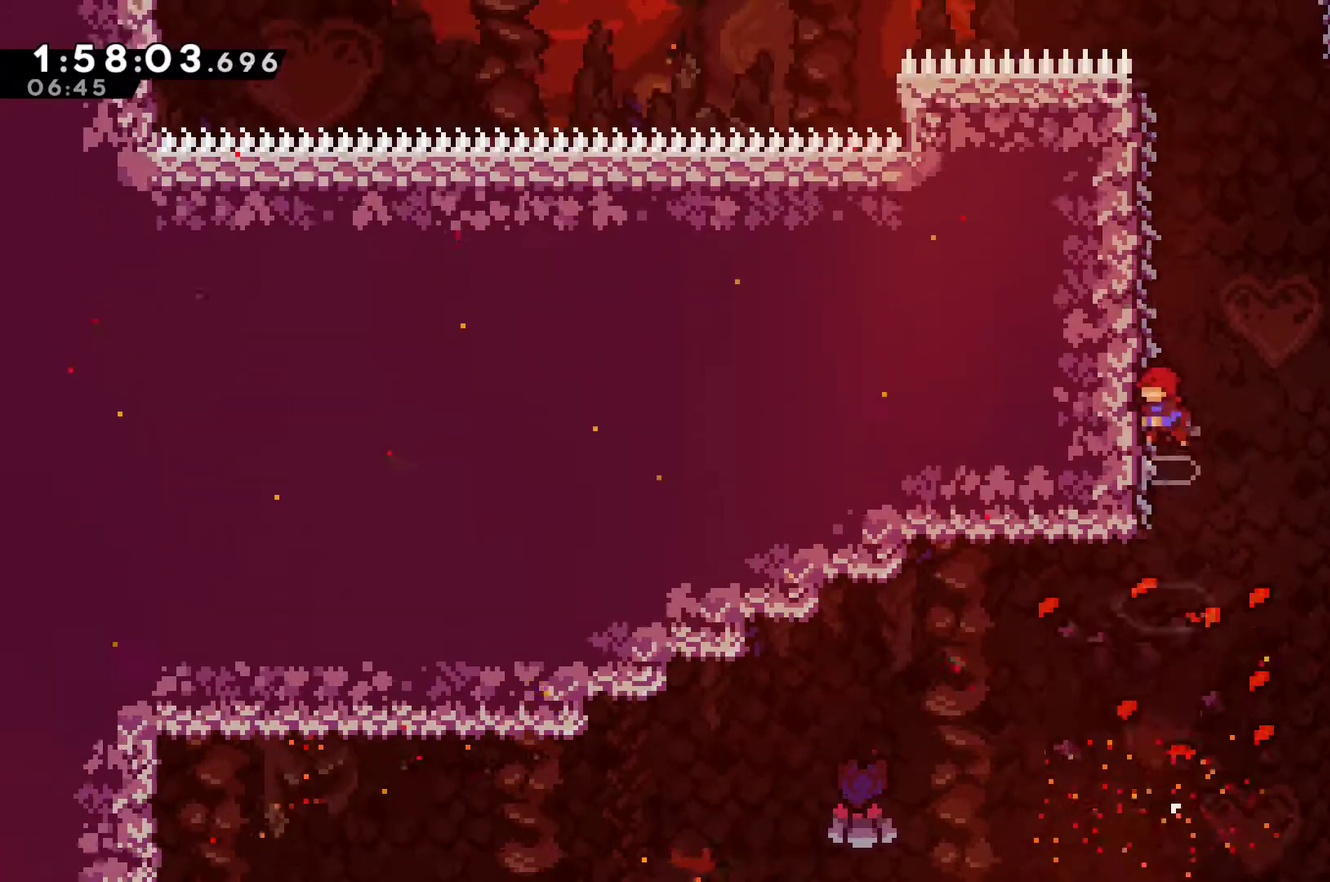
{"buttons": ["R1", "DPAD_UP"], "left_stick": "center", "right_stick": "center", "events": [[33, "A", "up"], [33, "DPAD_LEFT", "down"], [67, "R1", "down"], [233, "DPAD_LEFT", "up"]]}
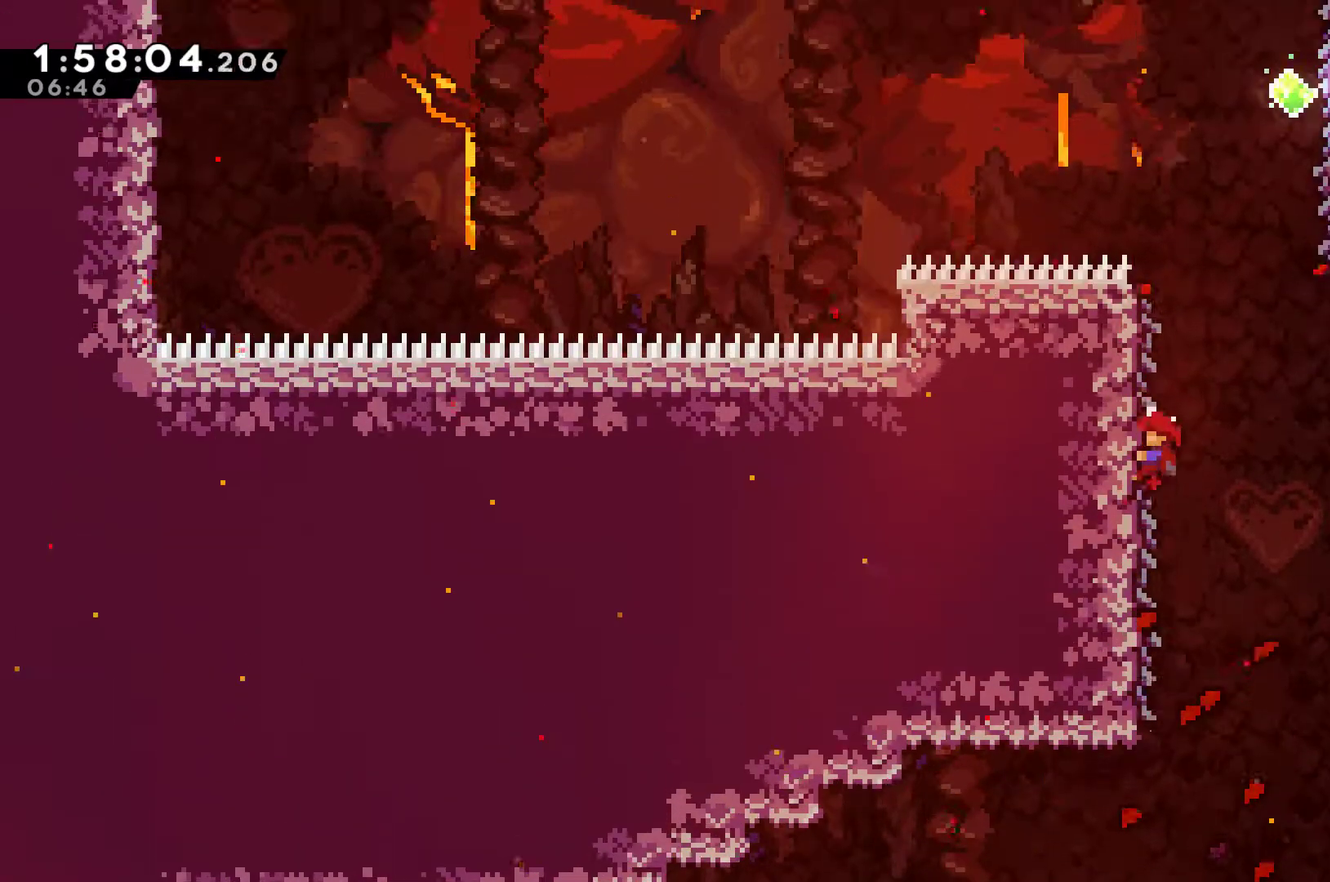
{"buttons": ["R1", "DPAD_RIGHT"], "left_stick": "center", "right_stick": "center", "events": [[133, "DPAD_RIGHT", "down"], [200, "A", "down"], [200, "DPAD_UP", "up"], [367, "A", "up"]]}
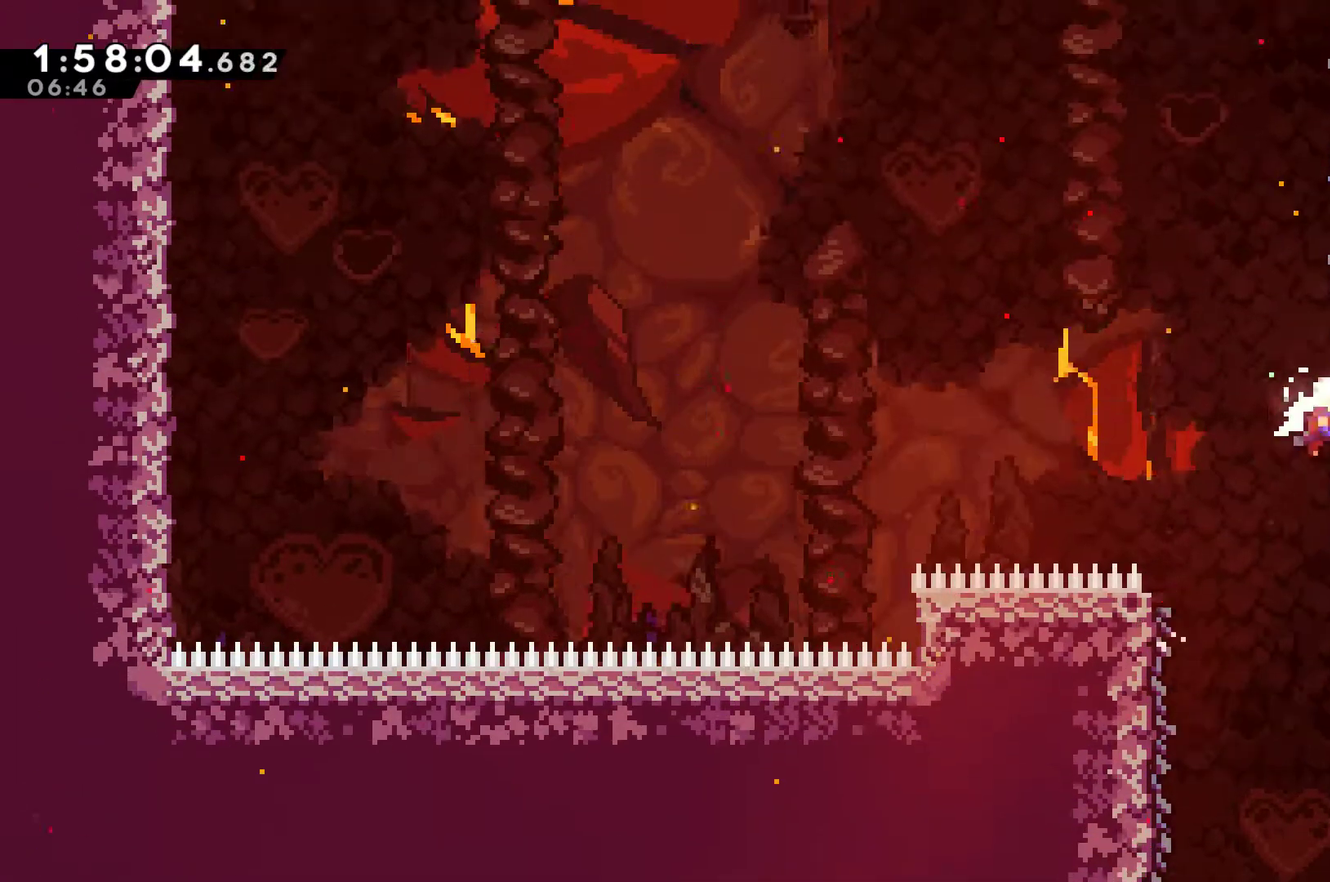
{"buttons": ["R1"], "left_stick": "center", "right_stick": "center", "events": [[200, "DPAD_RIGHT", "up"]]}
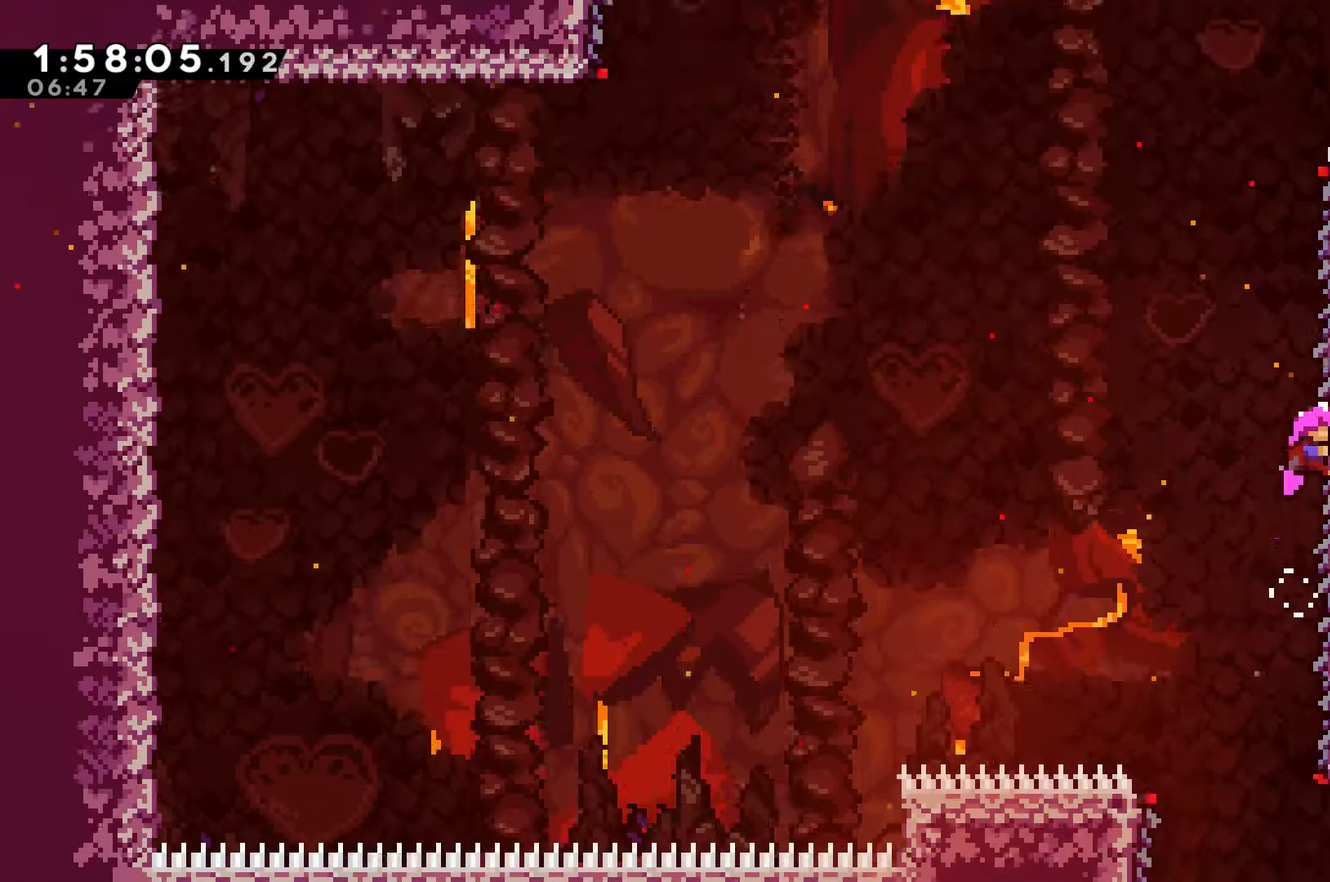
{"buttons": ["A", "R1", "DPAD_LEFT"], "left_stick": "center", "right_stick": "center", "events": [[233, "DPAD_LEFT", "down"], [300, "A", "down"], [300, "DPAD_UP", "down"], [367, "DPAD_UP", "up"]]}
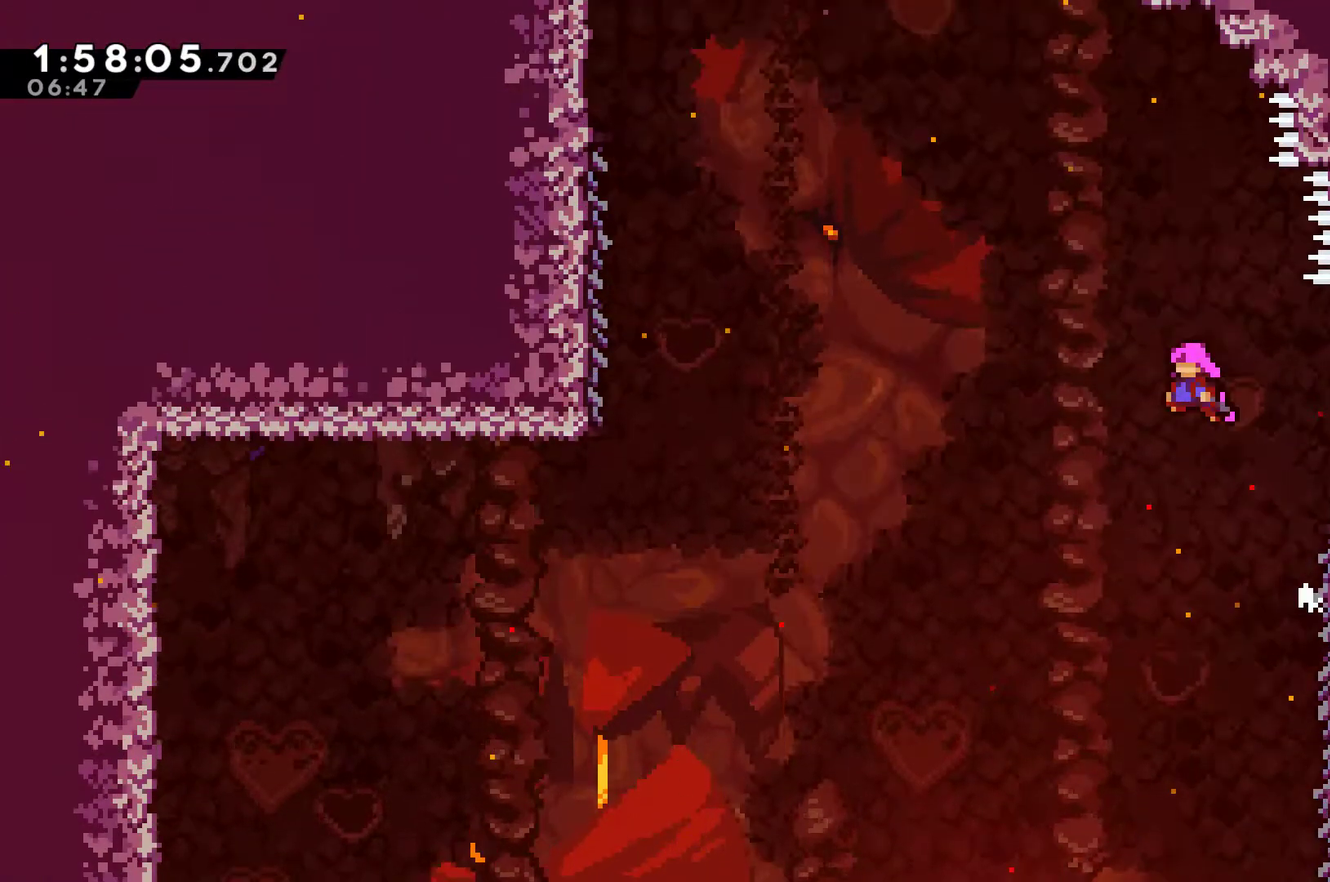
{"buttons": ["X", "R1", "DPAD_LEFT"], "left_stick": "center", "right_stick": "center", "events": [[233, "A", "up"], [367, "X", "down"]]}
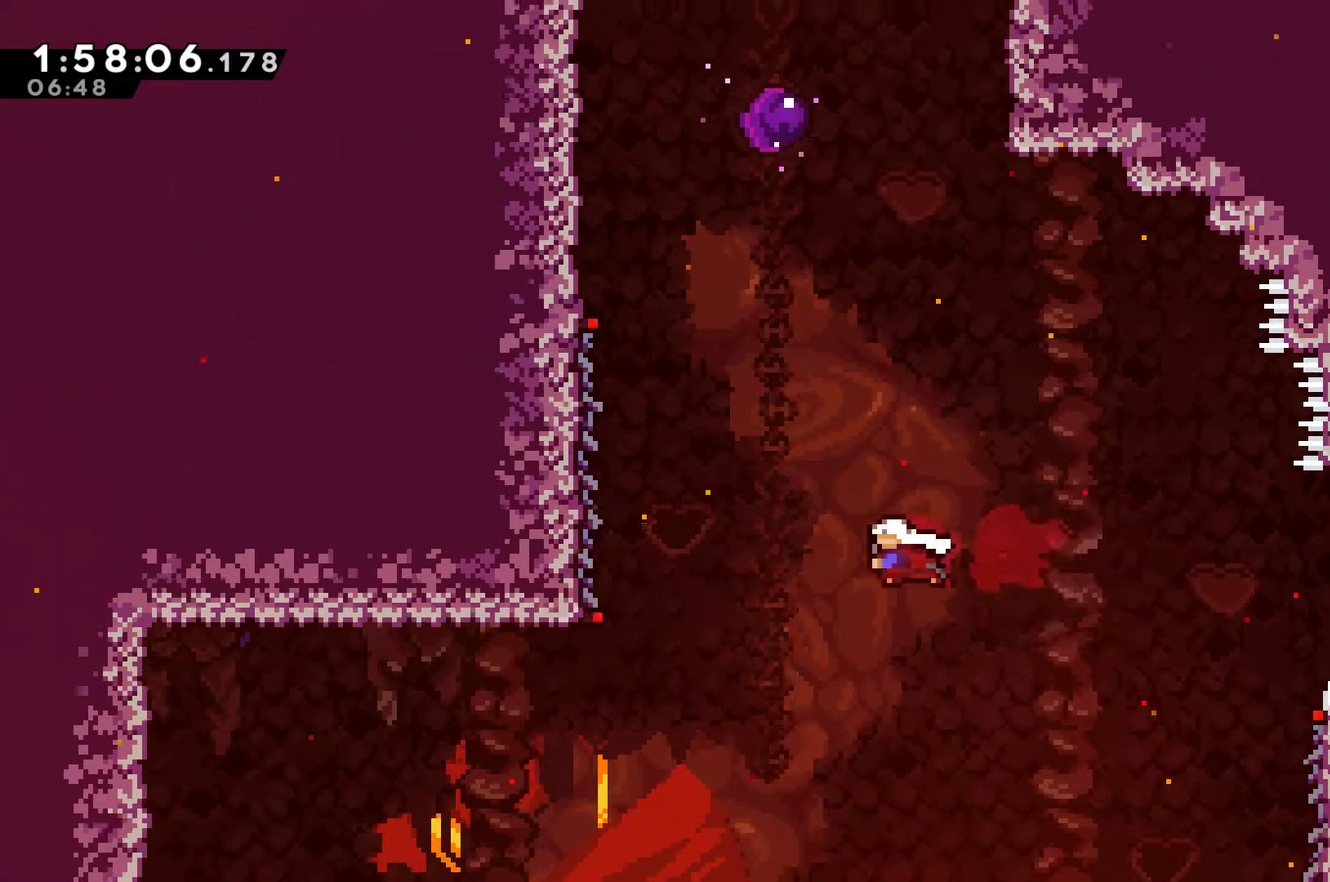
{"buttons": ["R1"], "left_stick": "center", "right_stick": "center", "events": [[100, "X", "up"], [167, "X", "down"], [300, "X", "up"], [433, "DPAD_LEFT", "up"]]}
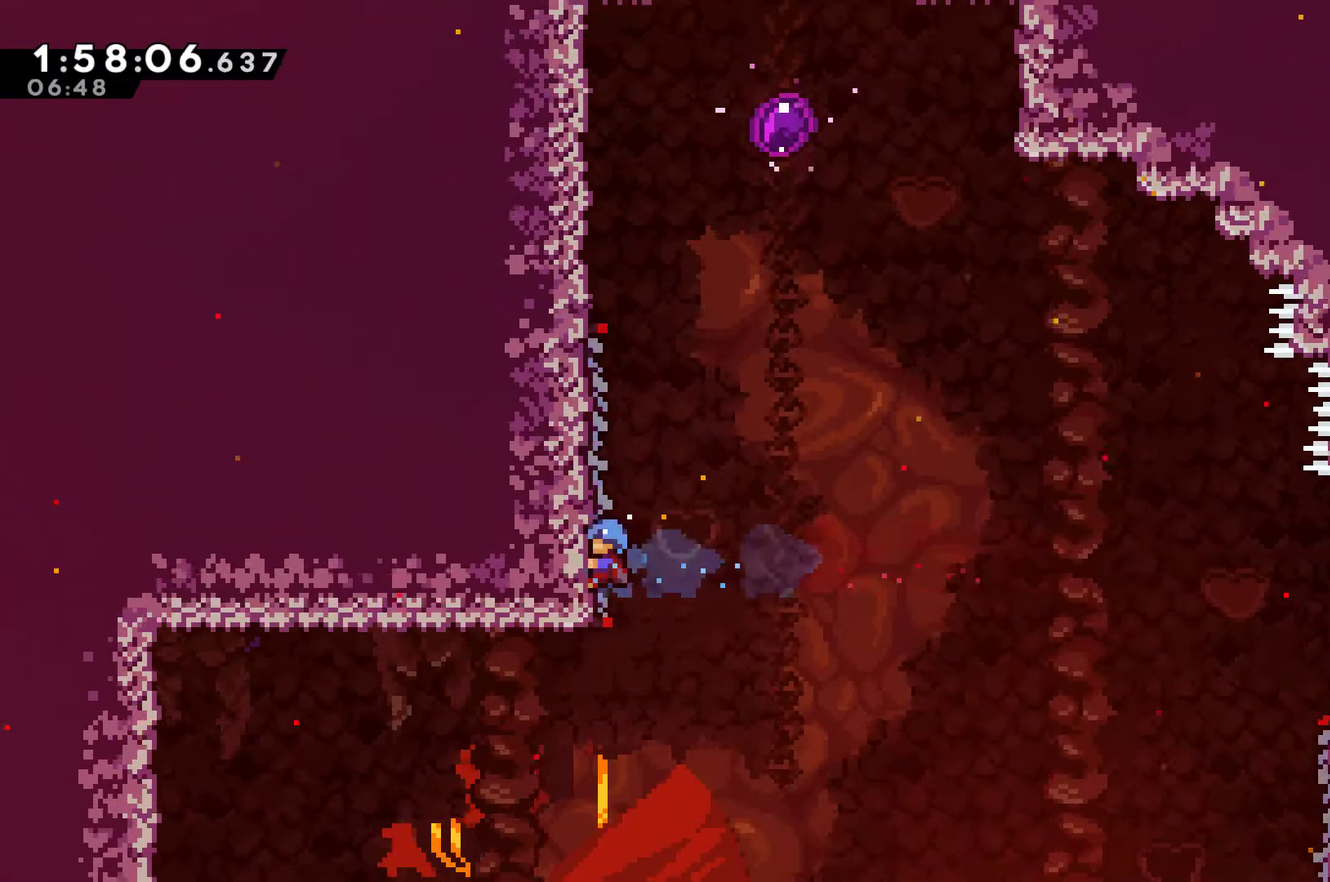
{"buttons": ["A", "R1", "DPAD_RIGHT"], "left_stick": "center", "right_stick": "center", "events": [[300, "DPAD_RIGHT", "down"], [367, "A", "down"]]}
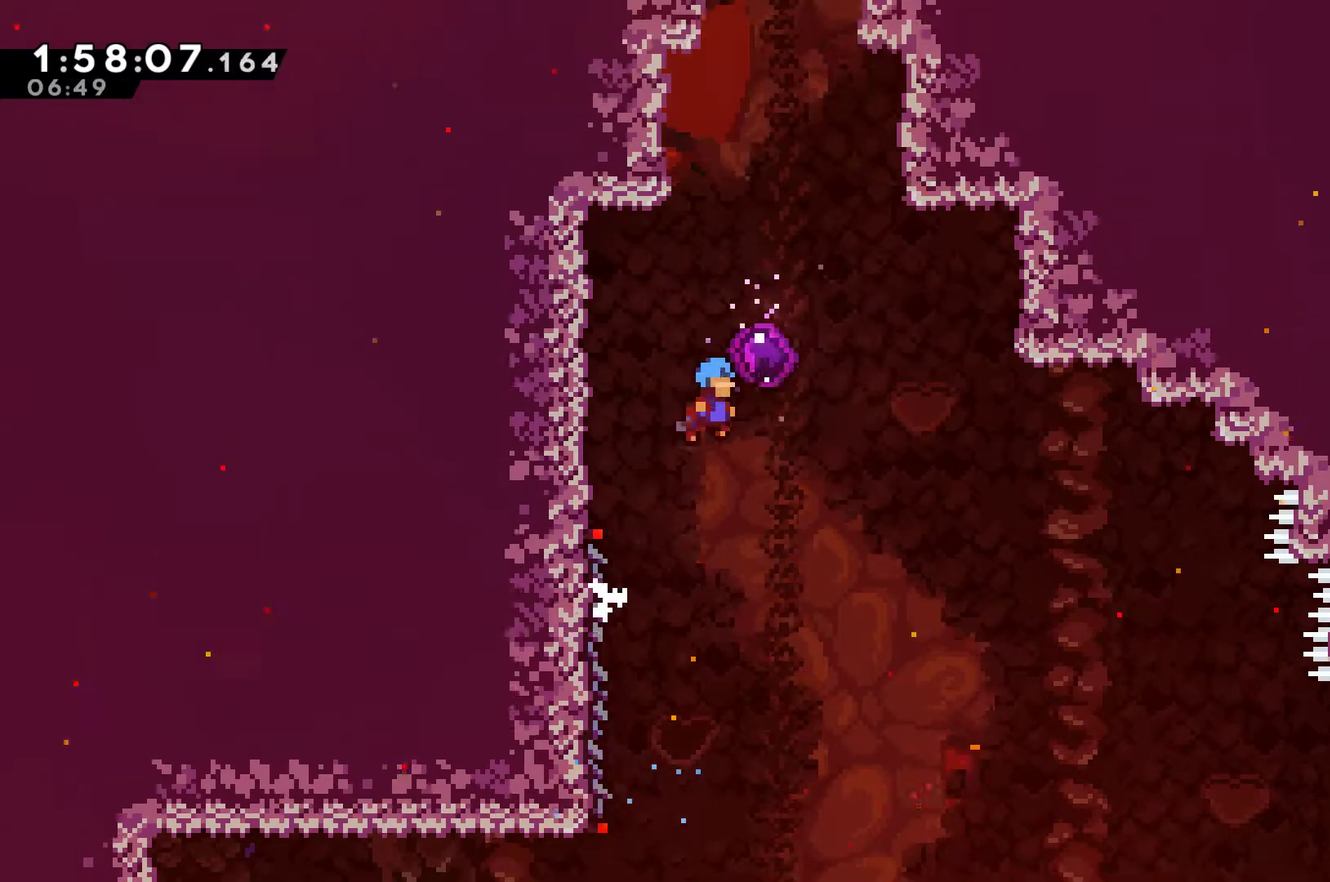
{"buttons": [], "left_stick": "center", "right_stick": "center", "events": [[167, "A", "up"], [200, "R1", "up"], [233, "DPAD_RIGHT", "up"]]}
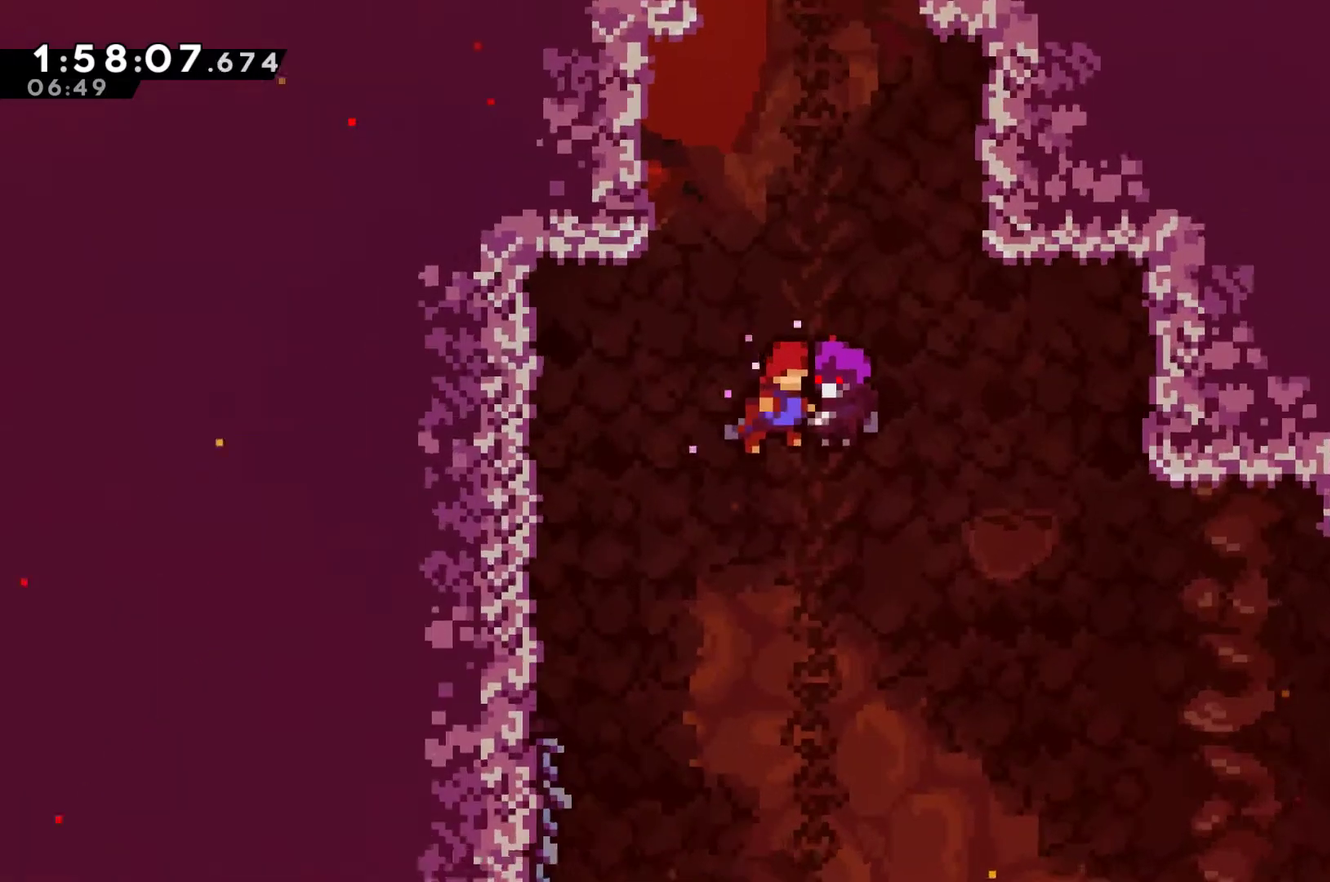
{"buttons": [], "left_stick": "center", "right_stick": "center", "events": []}
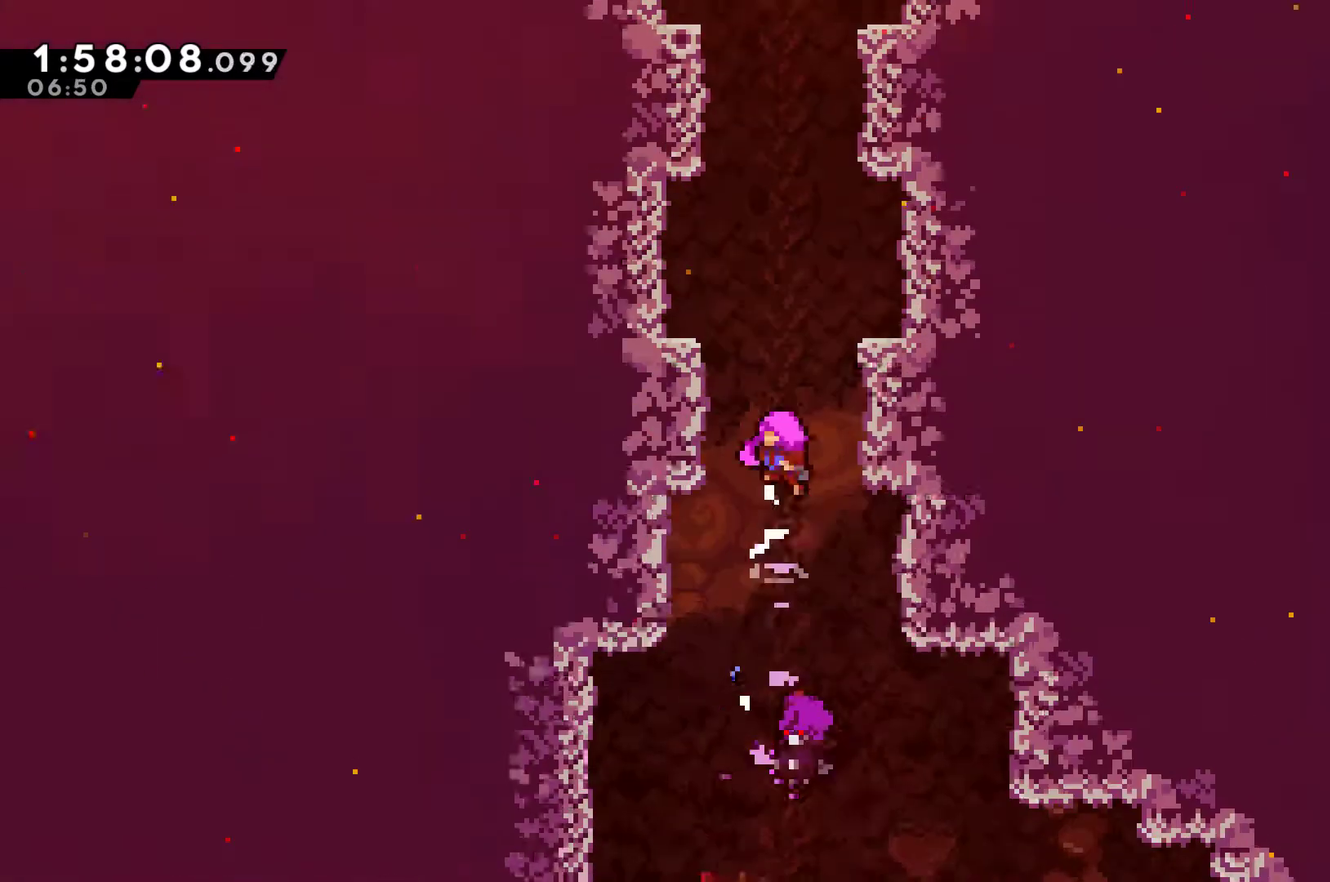
{"buttons": [], "left_stick": "center", "right_stick": "center", "events": []}
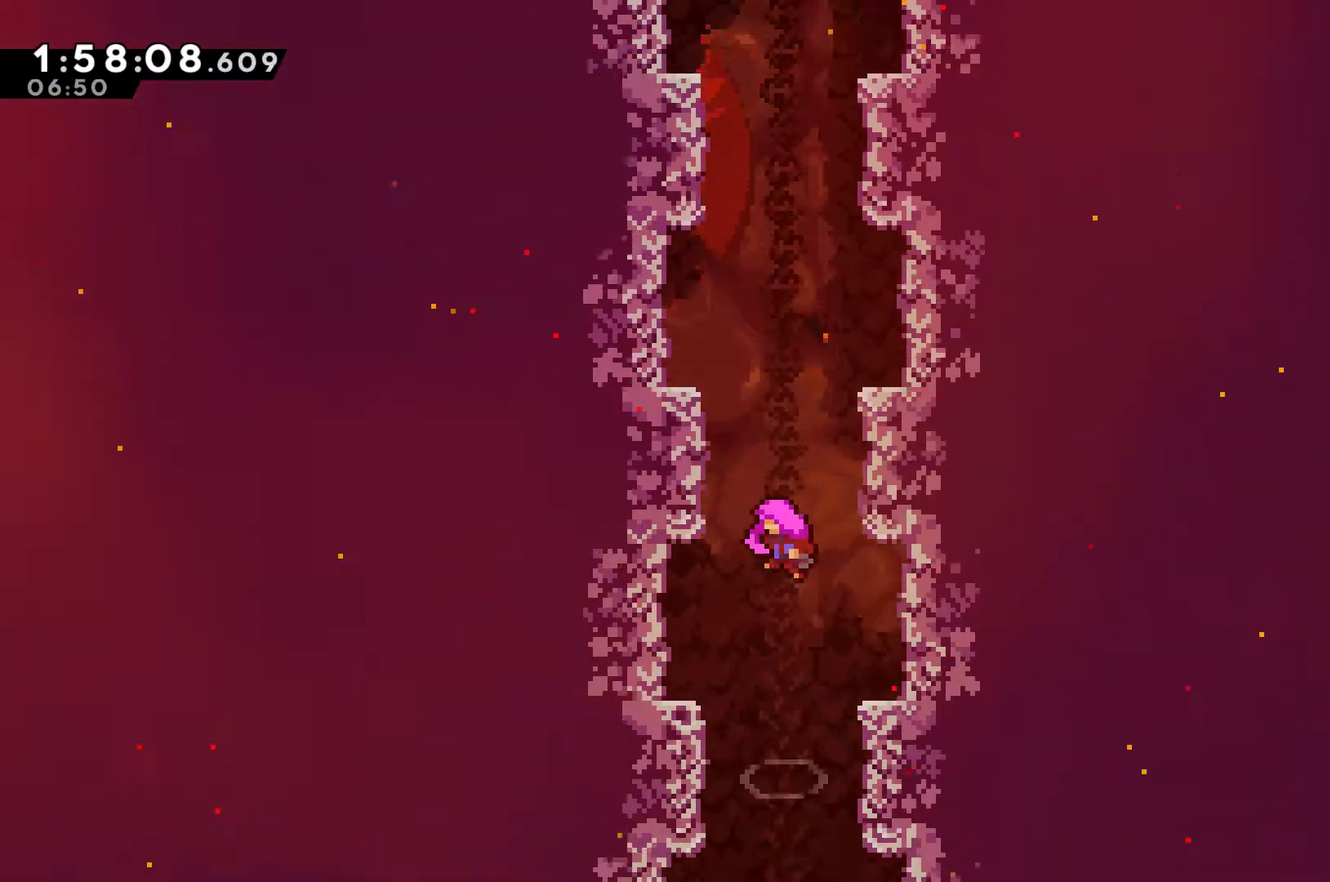
{"buttons": [], "left_stick": "center", "right_stick": "center", "events": []}
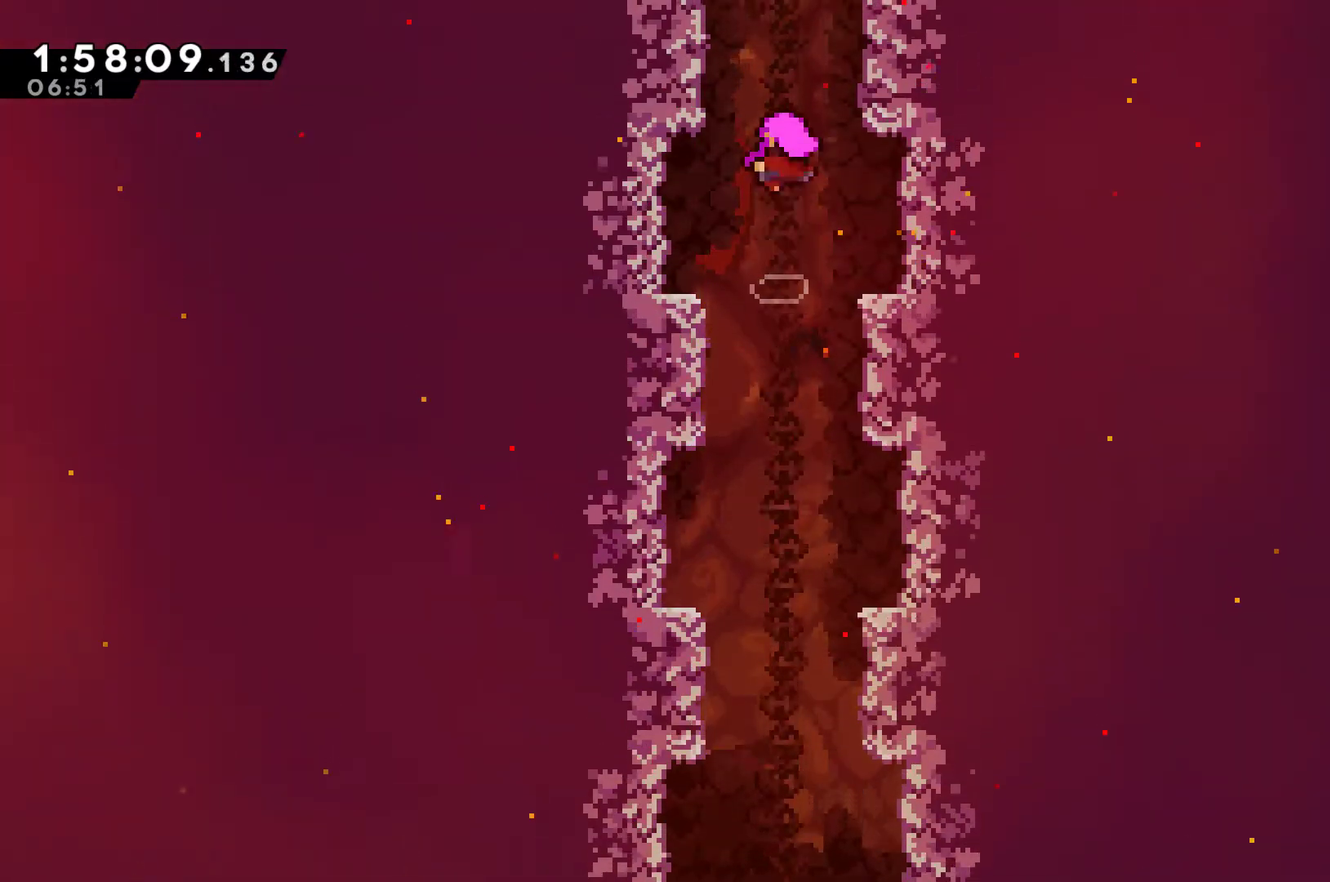
{"buttons": [], "left_stick": "center", "right_stick": "center", "events": []}
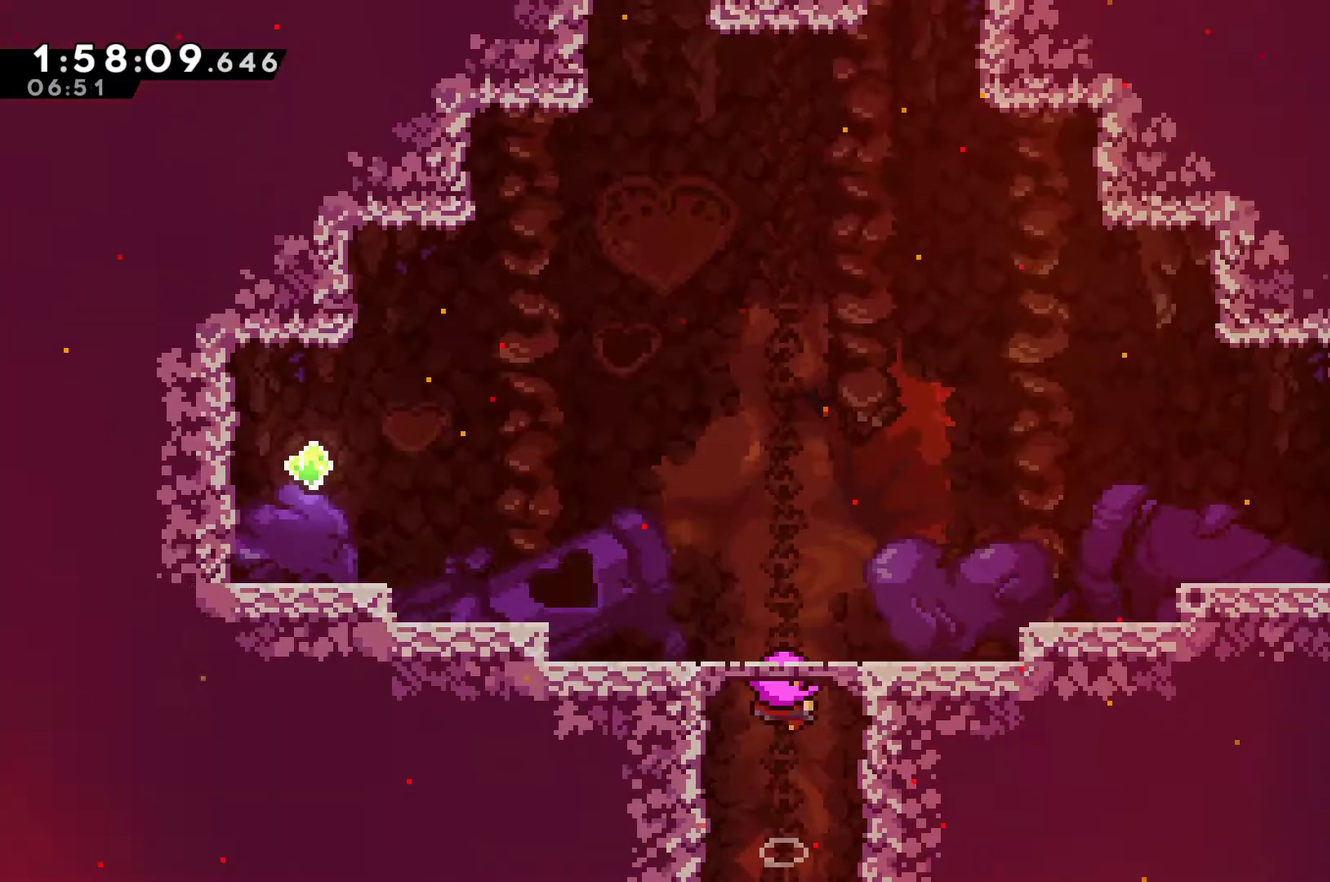
{"buttons": ["DPAD_RIGHT"], "left_stick": "center", "right_stick": "center", "events": [[300, "DPAD_RIGHT", "down"]]}
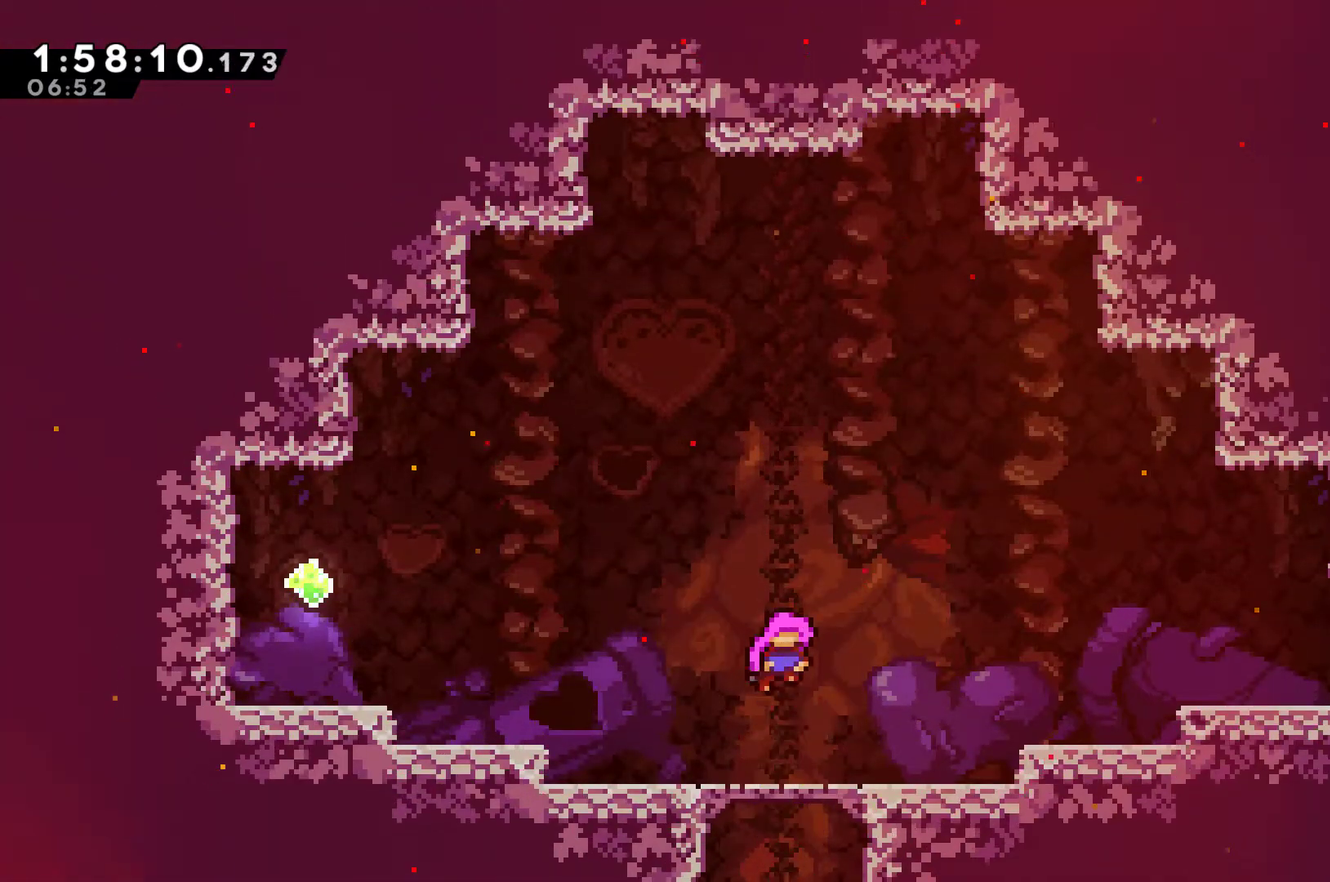
{"buttons": ["DPAD_RIGHT"], "left_stick": "center", "right_stick": "center", "events": []}
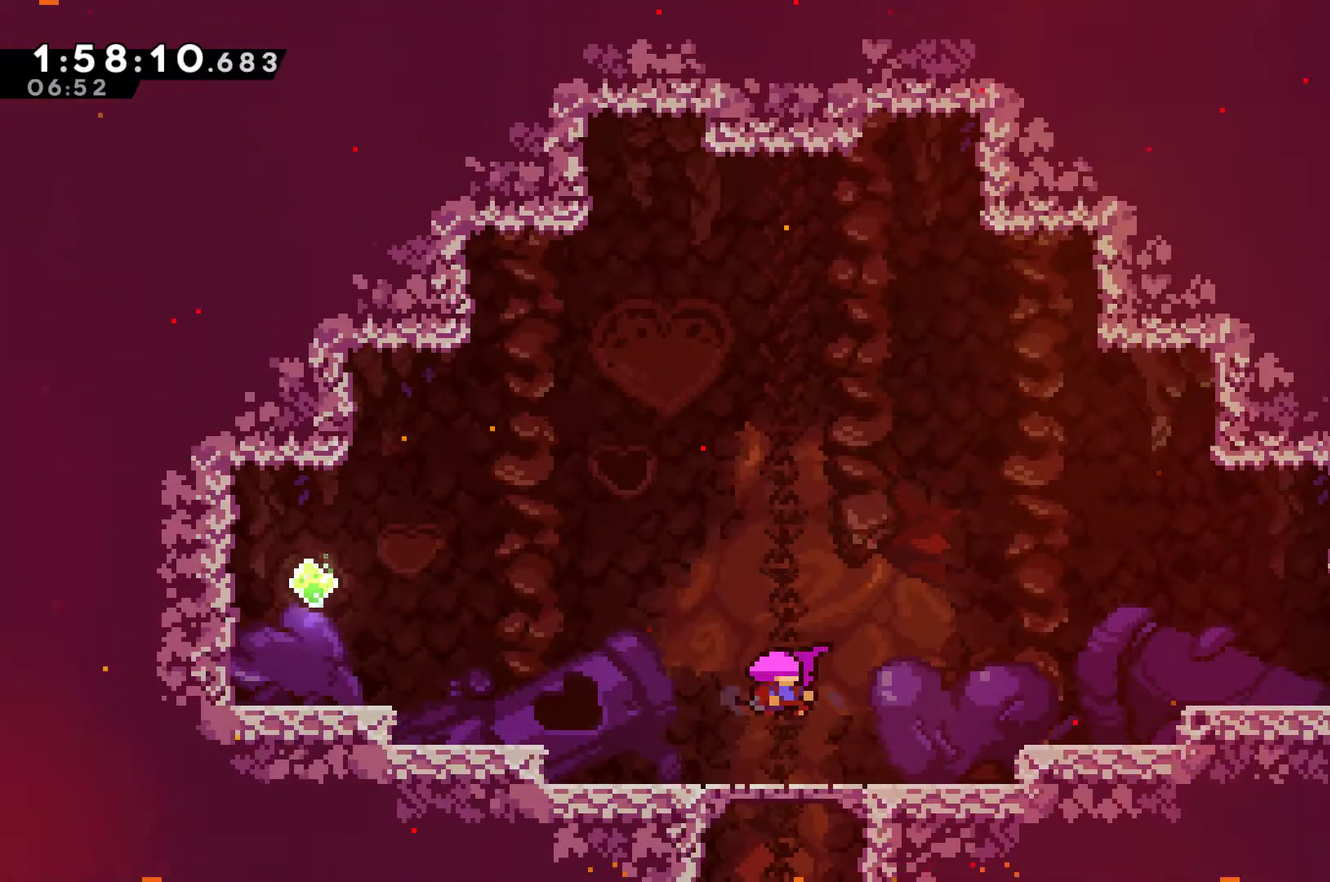
{"buttons": ["DPAD_RIGHT"], "left_stick": "center", "right_stick": "center", "events": []}
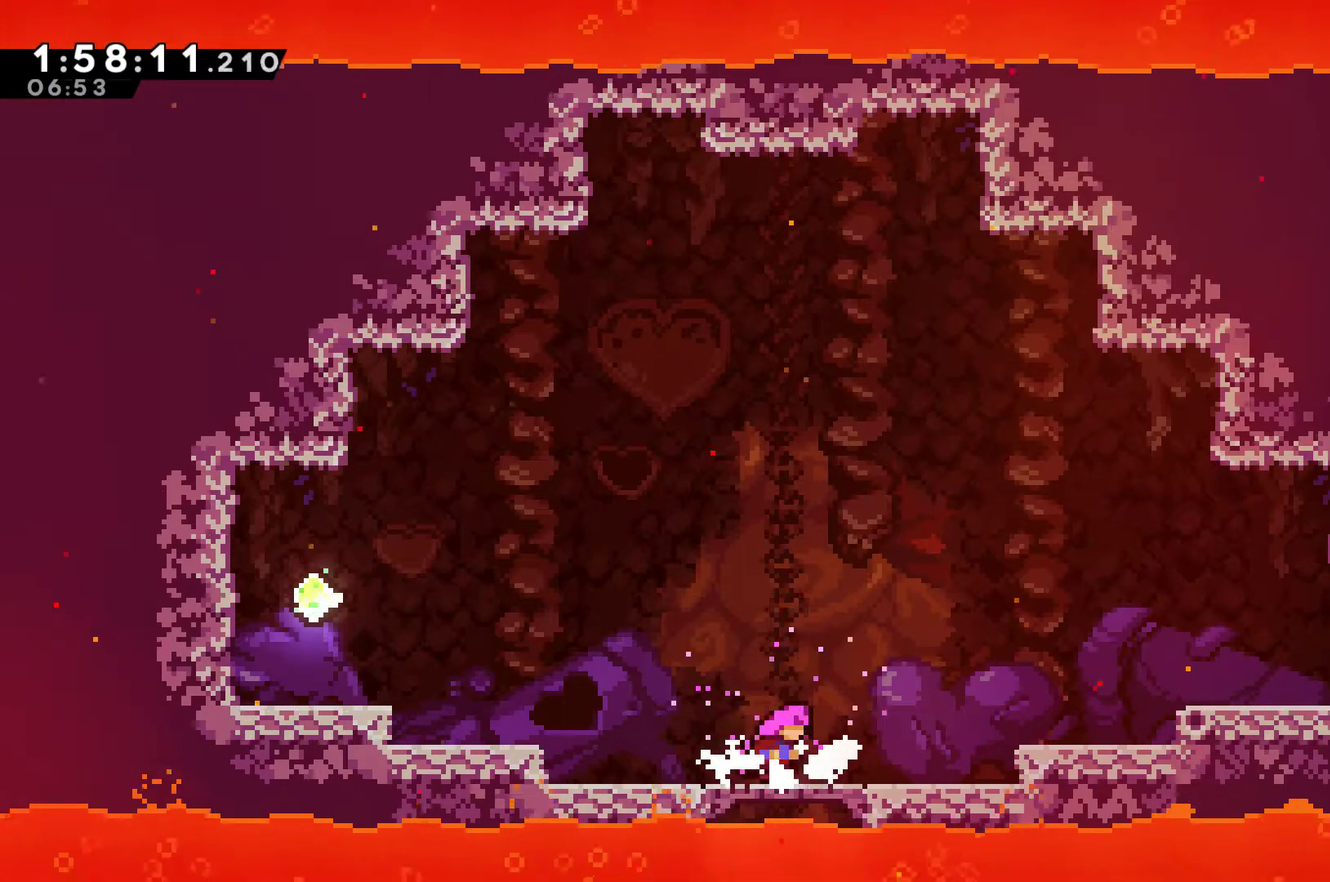
{"buttons": ["DPAD_RIGHT"], "left_stick": "center", "right_stick": "center", "events": [[67, "A", "down"], [67, "X", "down"], [367, "A", "up"], [433, "X", "up"]]}
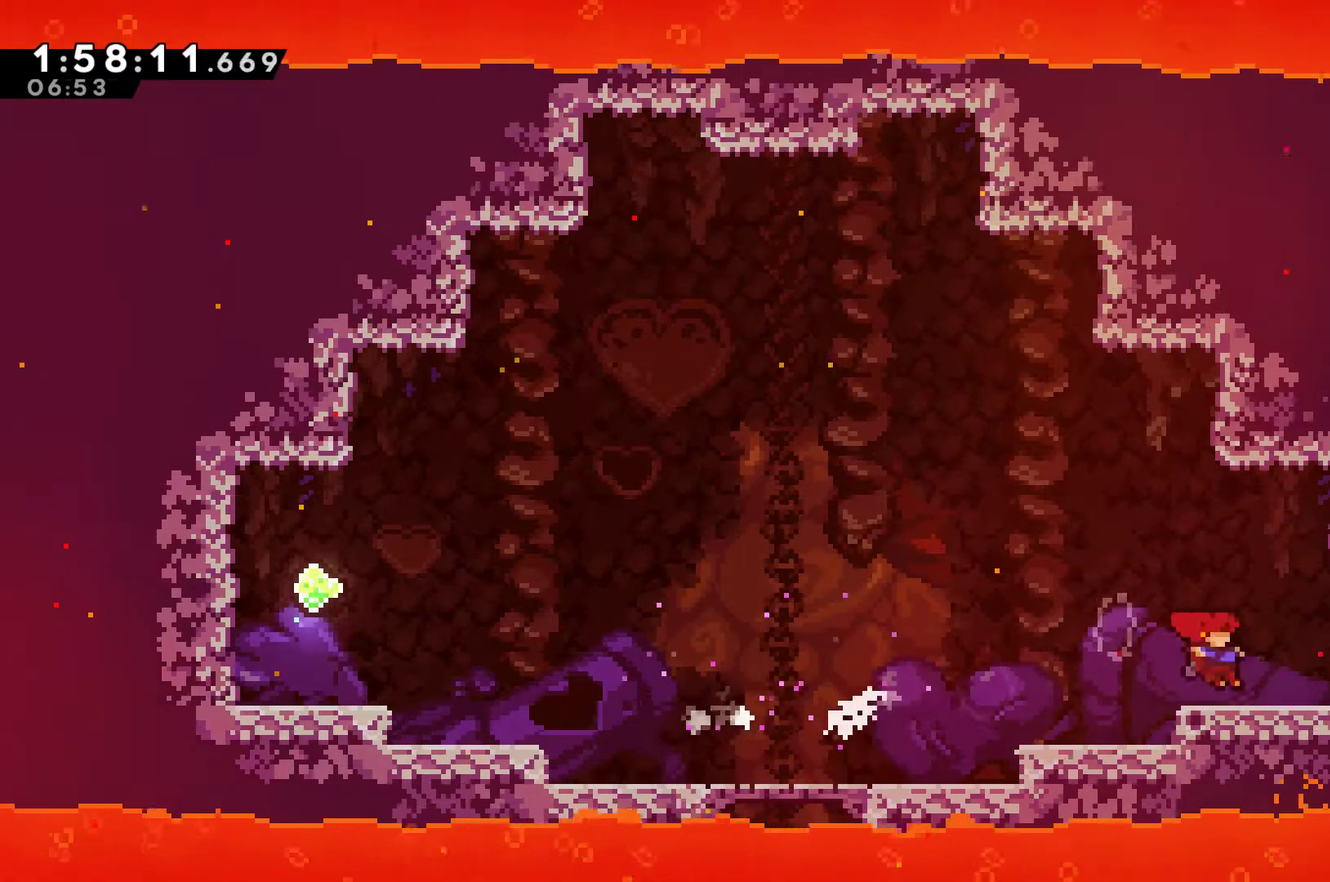
{"buttons": ["DPAD_DOWN", "DPAD_RIGHT"], "left_stick": "center", "right_stick": "center", "events": [[133, "X", "down"], [267, "X", "up"], [333, "DPAD_DOWN", "down"]]}
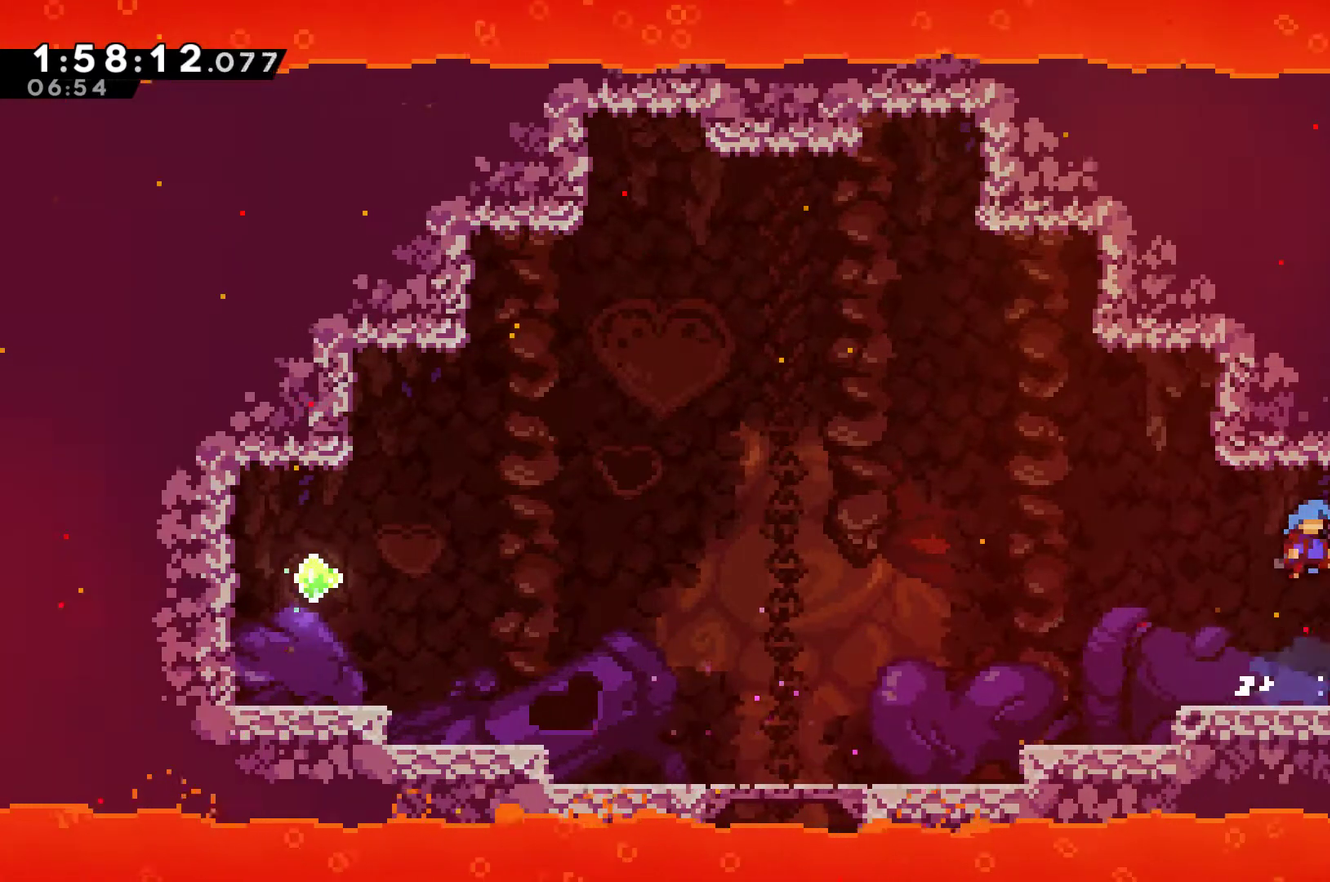
{"buttons": ["DPAD_RIGHT"], "left_stick": "center", "right_stick": "center", "events": [[67, "DPAD_DOWN", "up"], [267, "DPAD_DOWN", "down"], [400, "DPAD_DOWN", "up"]]}
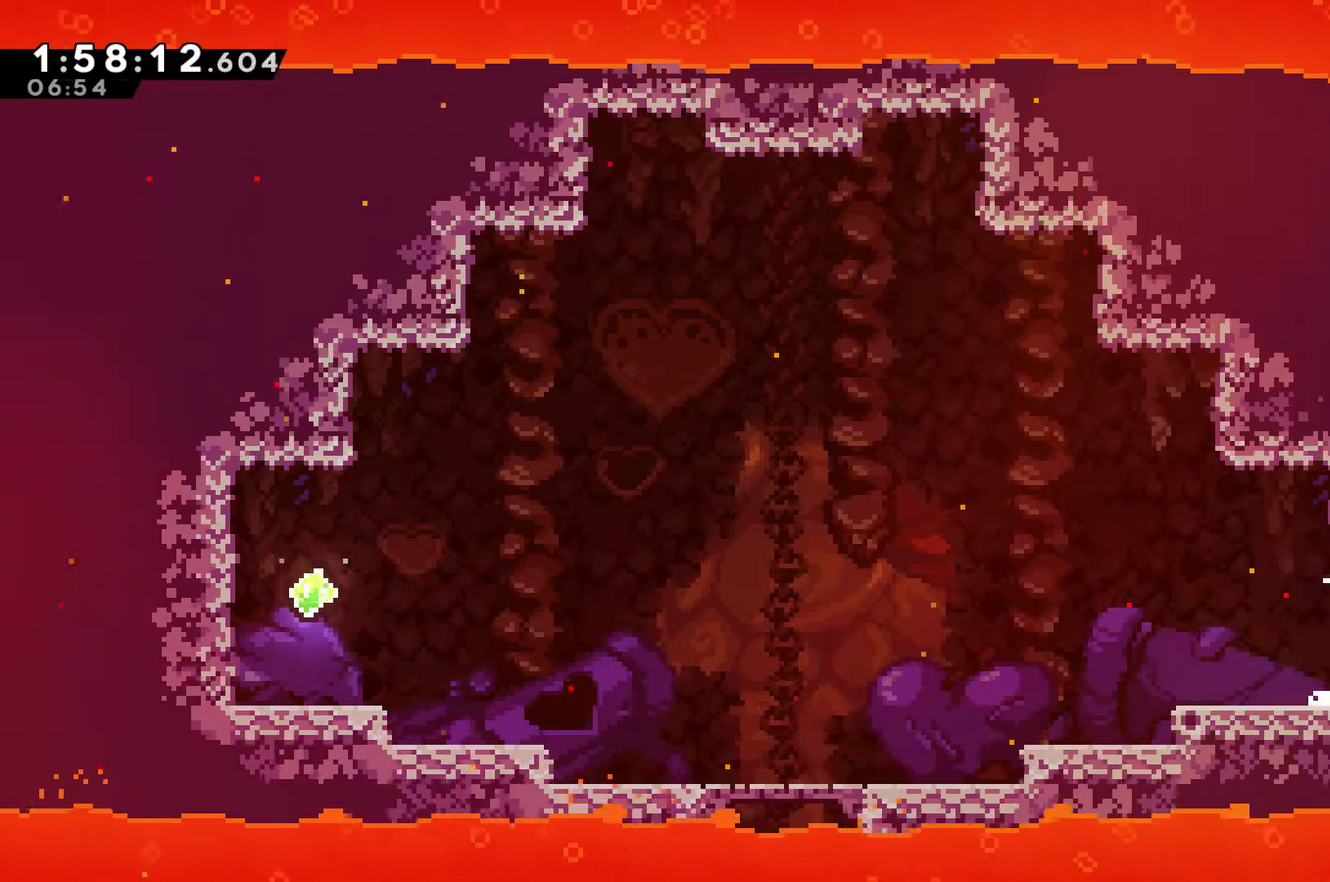
{"buttons": ["DPAD_RIGHT"], "left_stick": "center", "right_stick": "center", "events": [[33, "A", "down"], [167, "A", "up"]]}
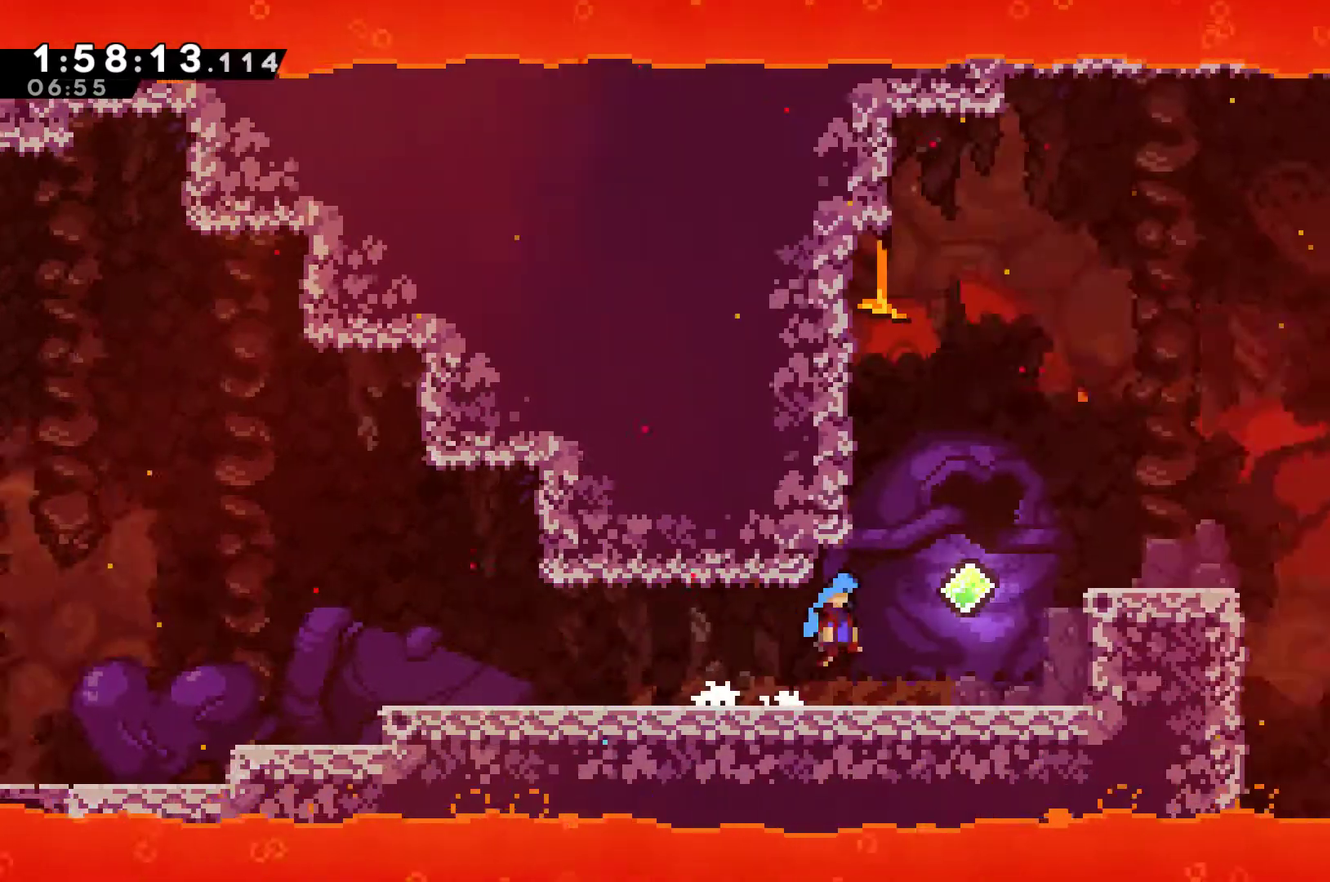
{"buttons": ["A", "DPAD_RIGHT"], "left_stick": "center", "right_stick": "center", "events": [[300, "A", "down"]]}
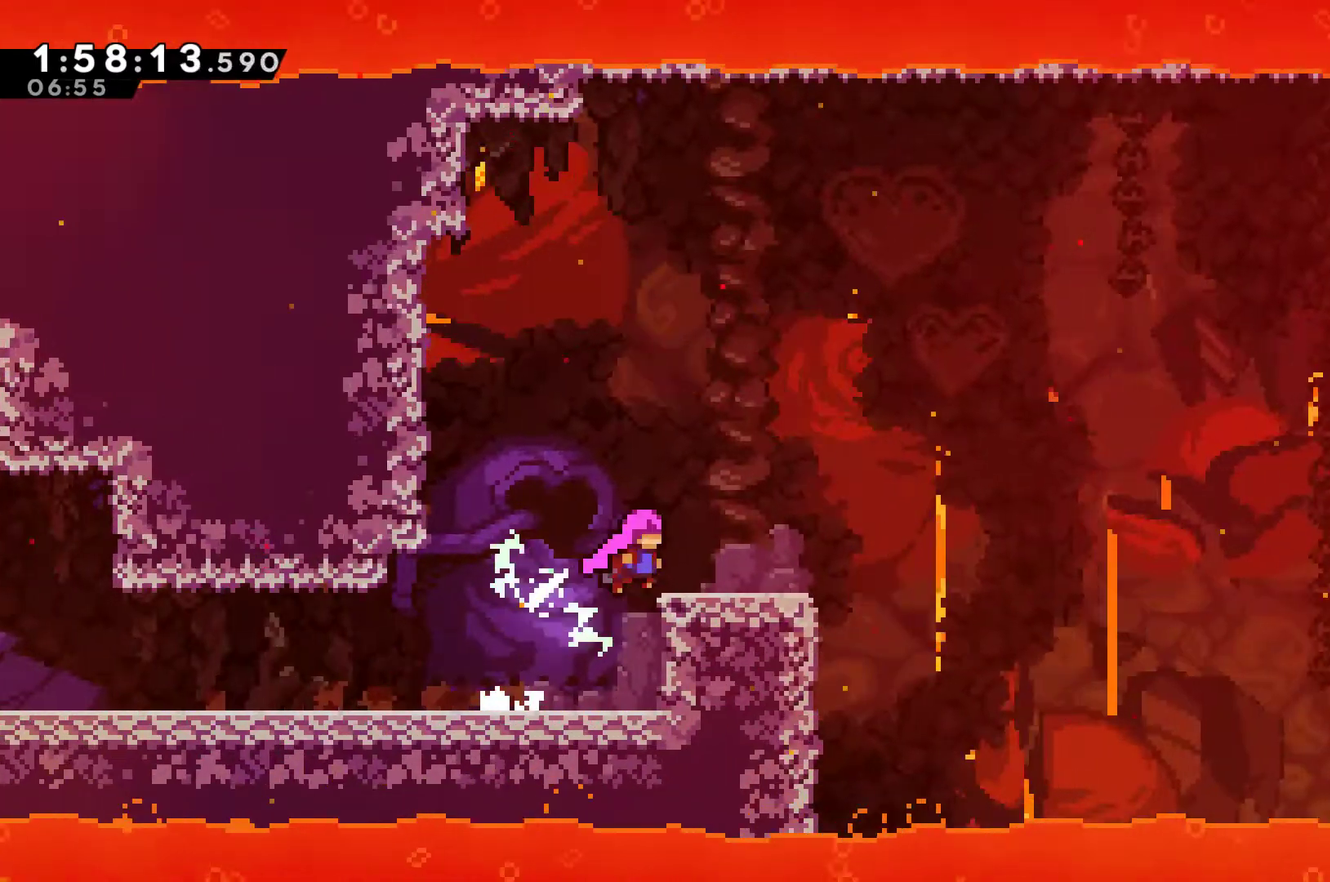
{"buttons": ["A", "DPAD_RIGHT"], "left_stick": "center", "right_stick": "center", "events": [[33, "A", "up"], [467, "A", "down"]]}
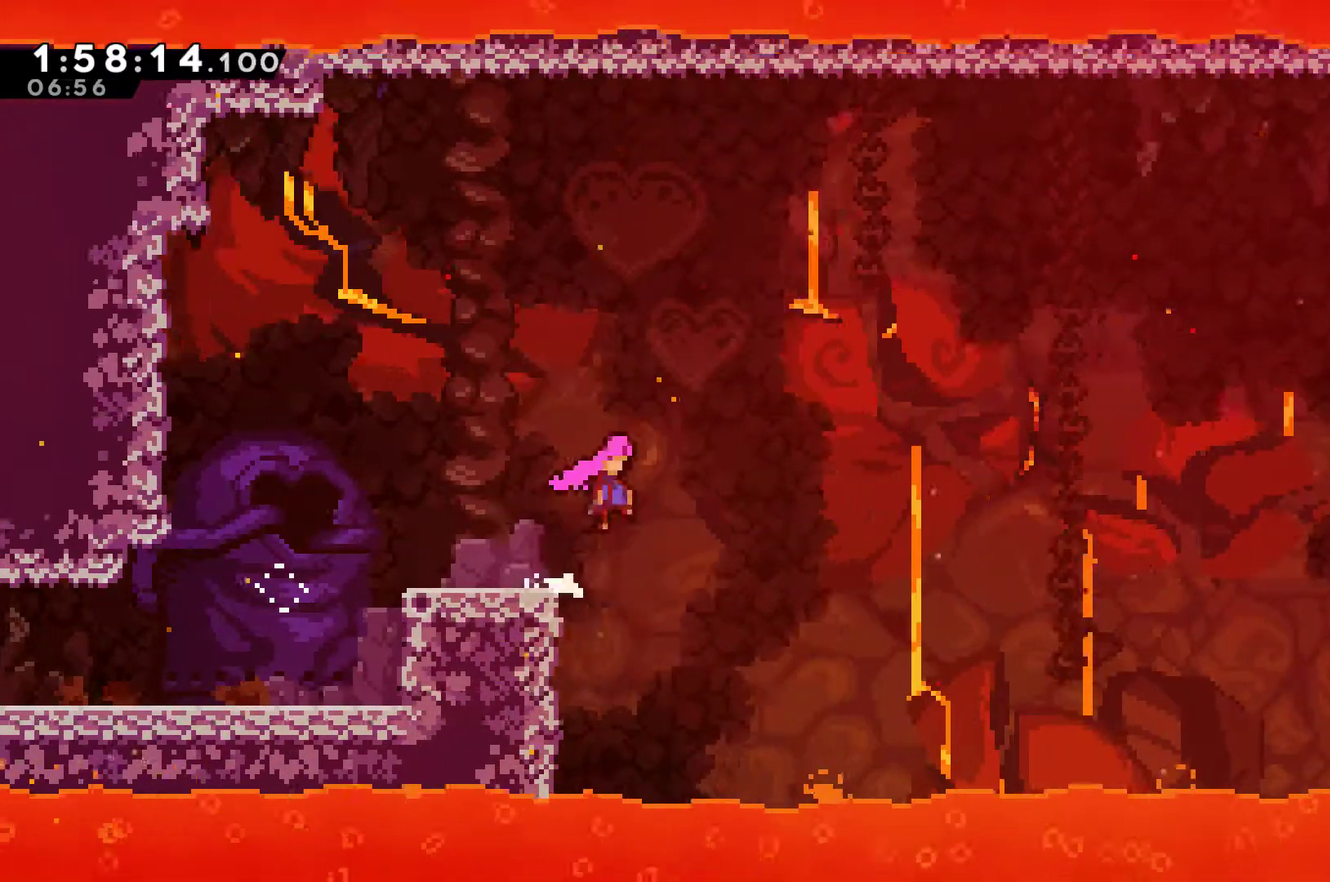
{"buttons": ["DPAD_RIGHT"], "left_stick": "center", "right_stick": "center", "events": [[200, "A", "up"], [333, "X", "down"], [500, "X", "up"]]}
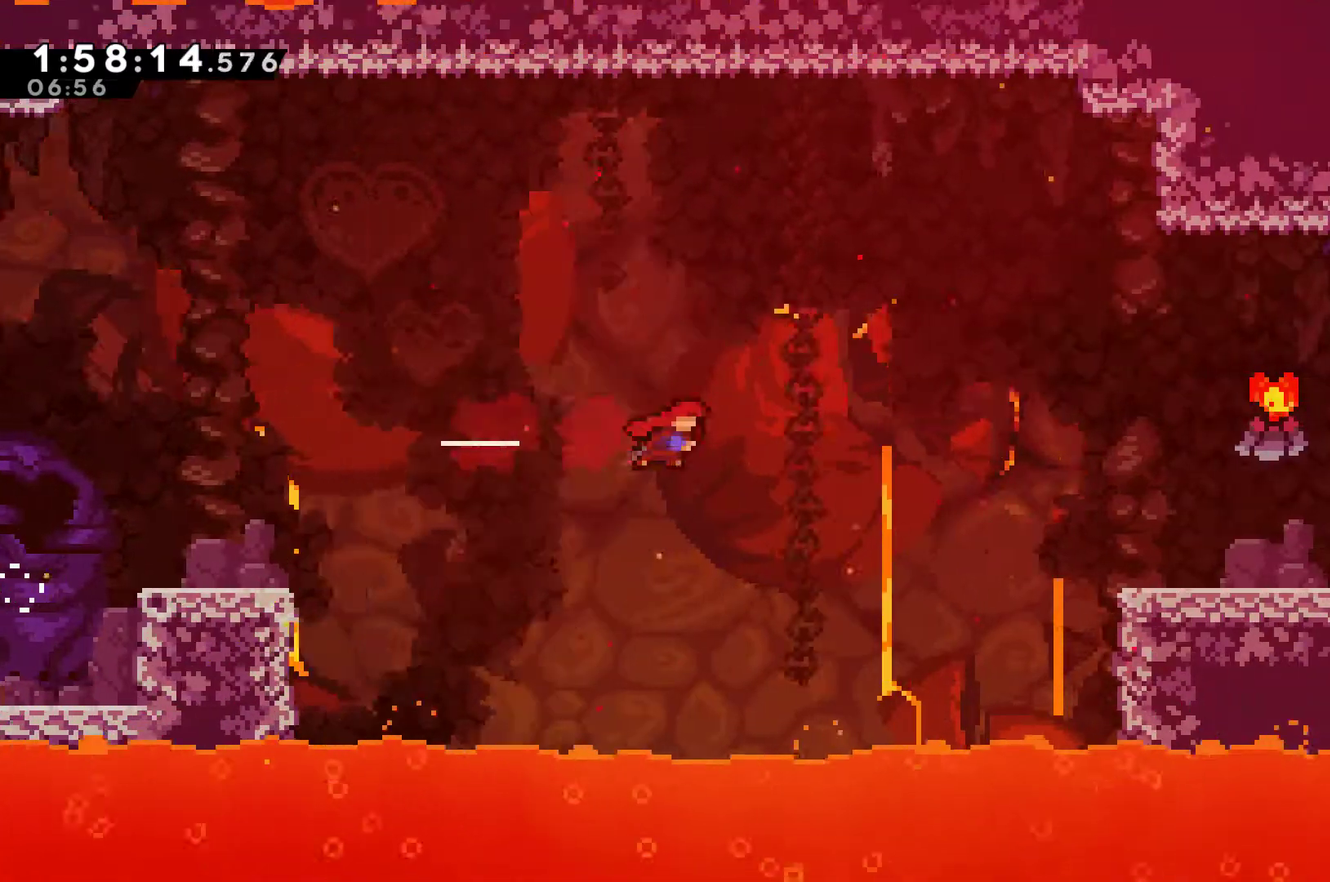
{"buttons": ["X", "DPAD_RIGHT"], "left_stick": "center", "right_stick": "center", "events": [[267, "X", "down"]]}
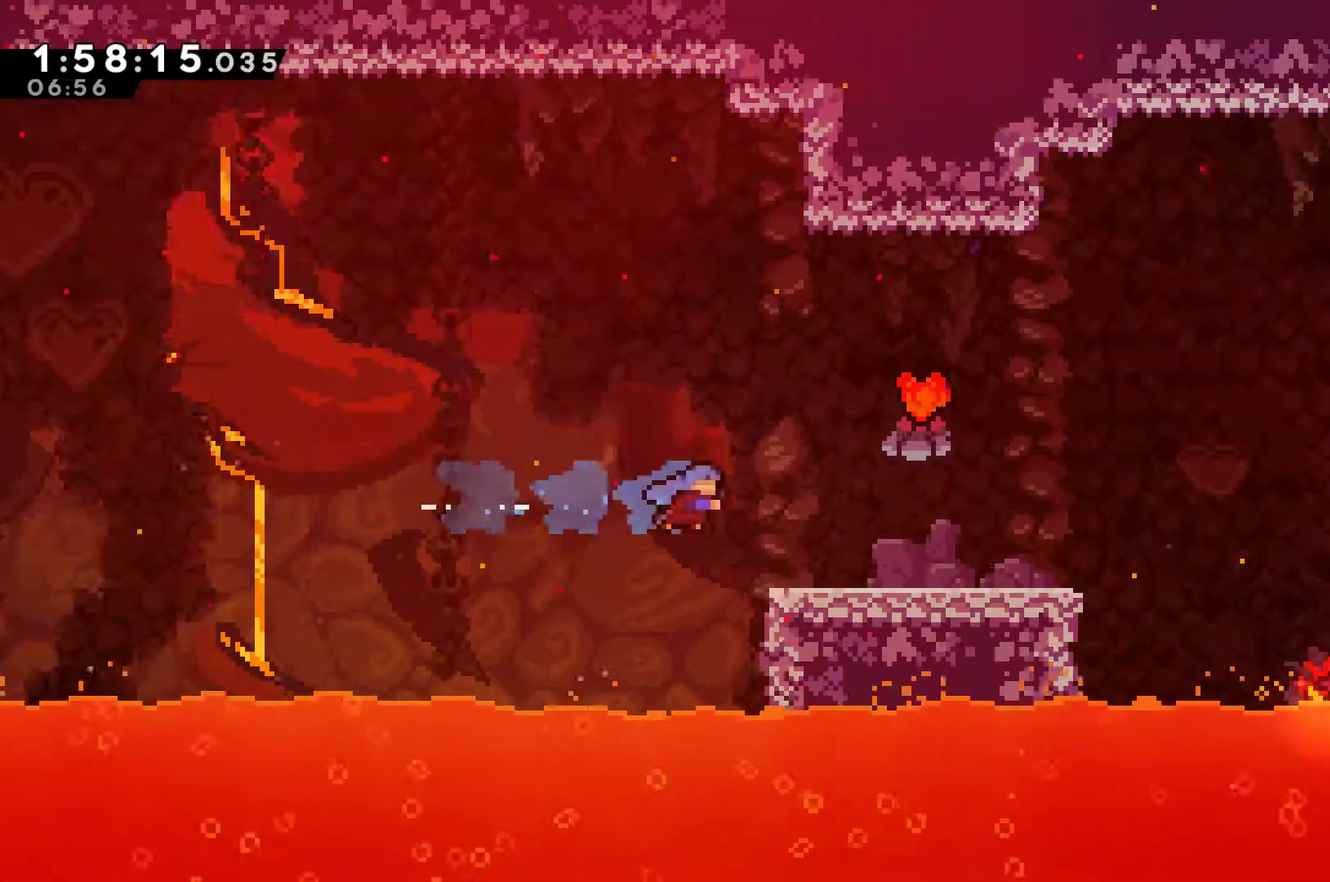
{"buttons": ["DPAD_RIGHT"], "left_stick": "center", "right_stick": "center", "events": [[133, "X", "up"], [233, "A", "down"], [467, "A", "up"]]}
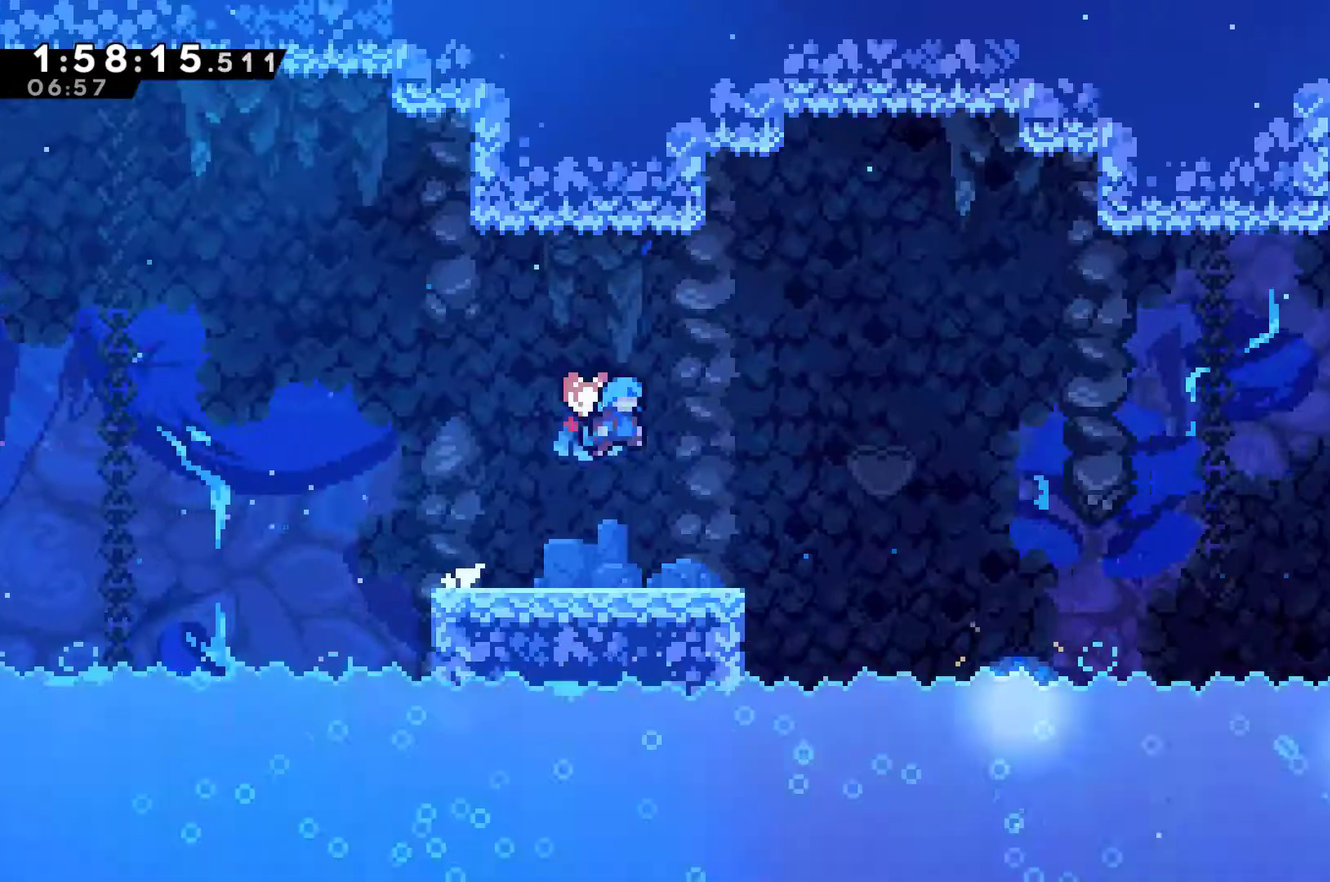
{"buttons": ["A", "DPAD_RIGHT"], "left_stick": "center", "right_stick": "center", "events": [[367, "A", "down"]]}
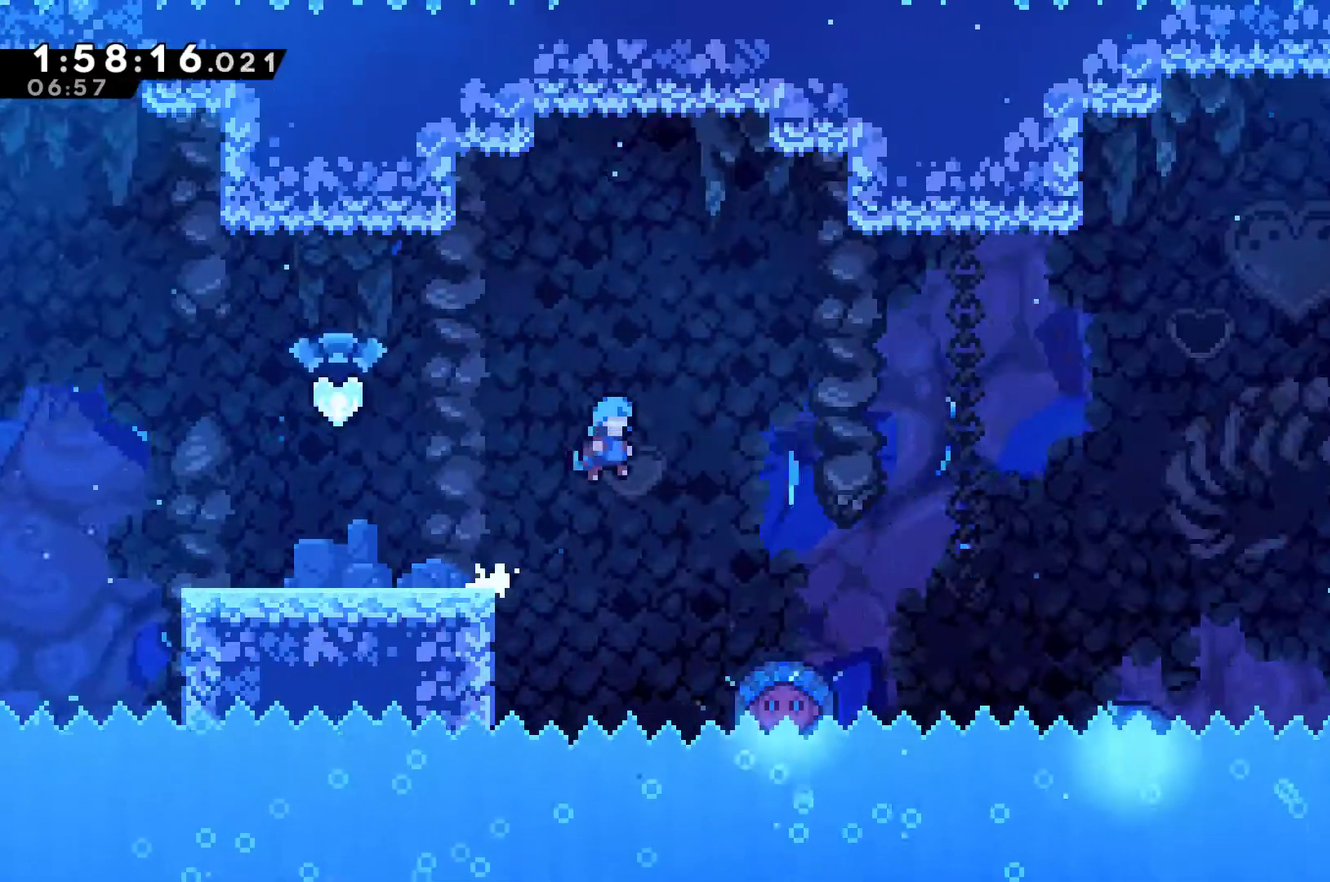
{"buttons": ["DPAD_UP", "DPAD_LEFT"], "left_stick": "center", "right_stick": "center", "events": [[467, "A", "up"], [467, "DPAD_RIGHT", "up"], [467, "DPAD_UP", "down"], [500, "DPAD_LEFT", "down"]]}
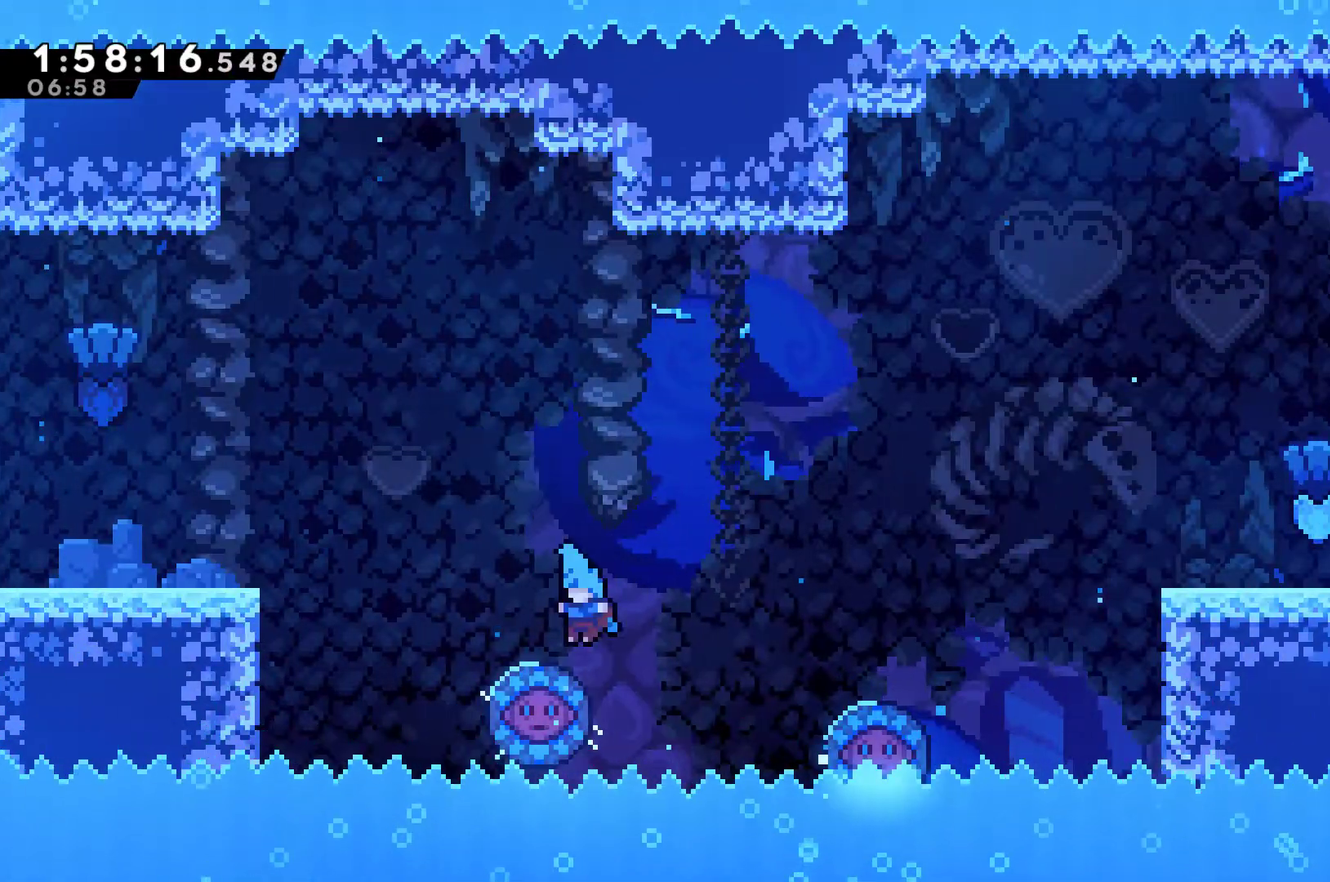
{"buttons": ["DPAD_RIGHT"], "left_stick": "center", "right_stick": "center", "events": [[33, "DPAD_UP", "up"], [100, "DPAD_UP", "down"], [167, "DPAD_LEFT", "up"], [200, "DPAD_RIGHT", "down"], [200, "DPAD_UP", "up"]]}